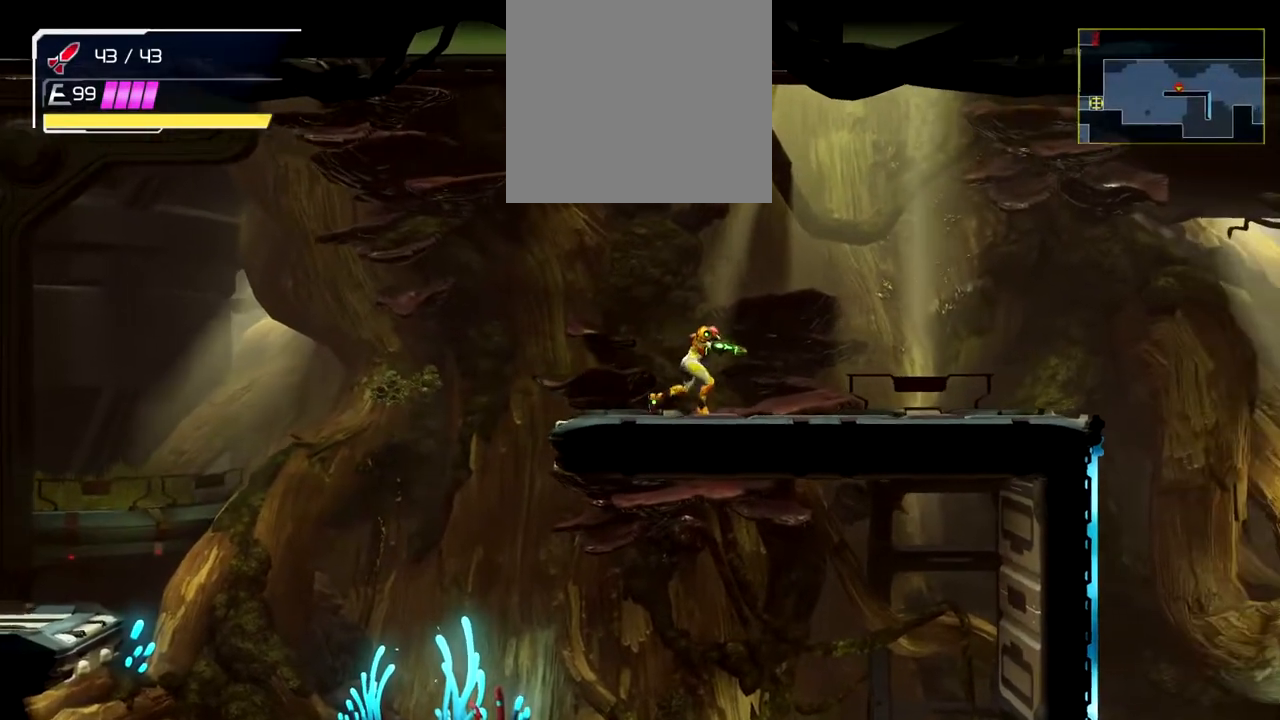
Gameplay with a controller (Nintendo layout); each line is a JSON object with the inputs held at the frame after it. "button_events" lists button changes between this image and that frame as [ms after this image, input, new state], when the widget could be followed in between (sticks are given only as held states). This document gives stick clicks only as held states, not as events. Not read: R3 right_stick.
{"buttons": ["L1"], "left_stick": "left", "button_events": [[33, "L1", "down"]]}
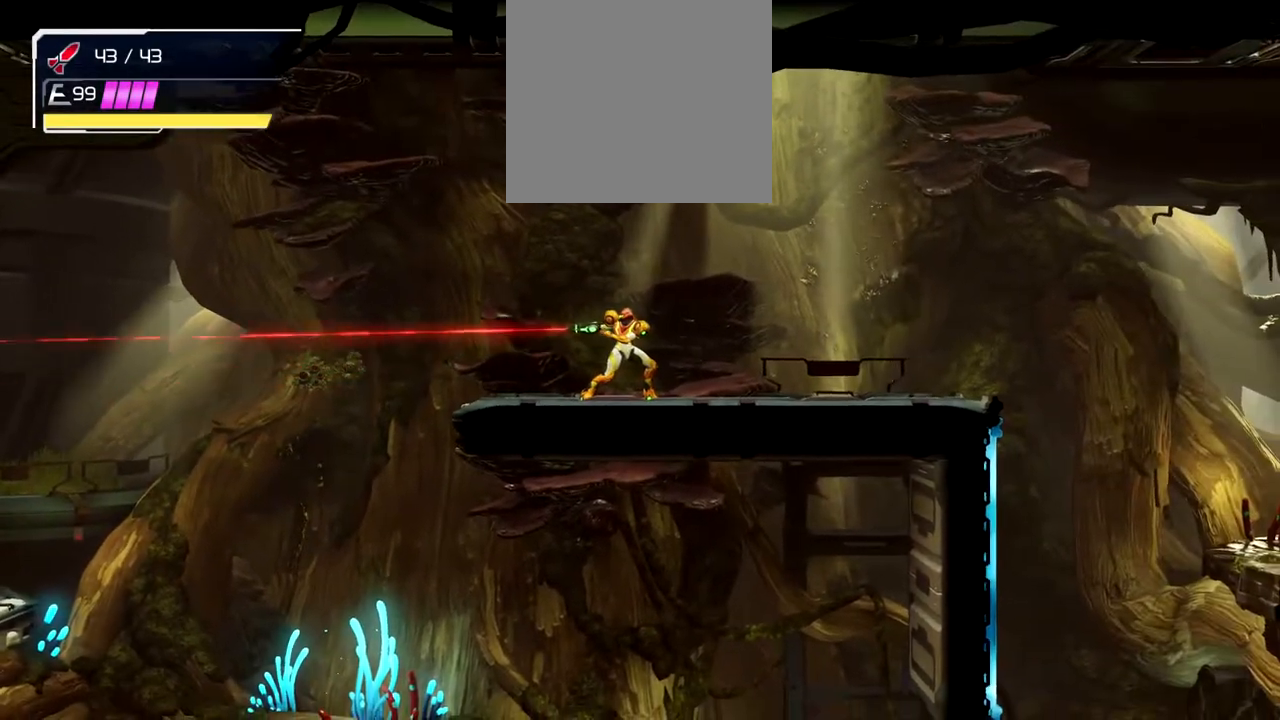
{"buttons": ["L1"], "left_stick": "left", "button_events": []}
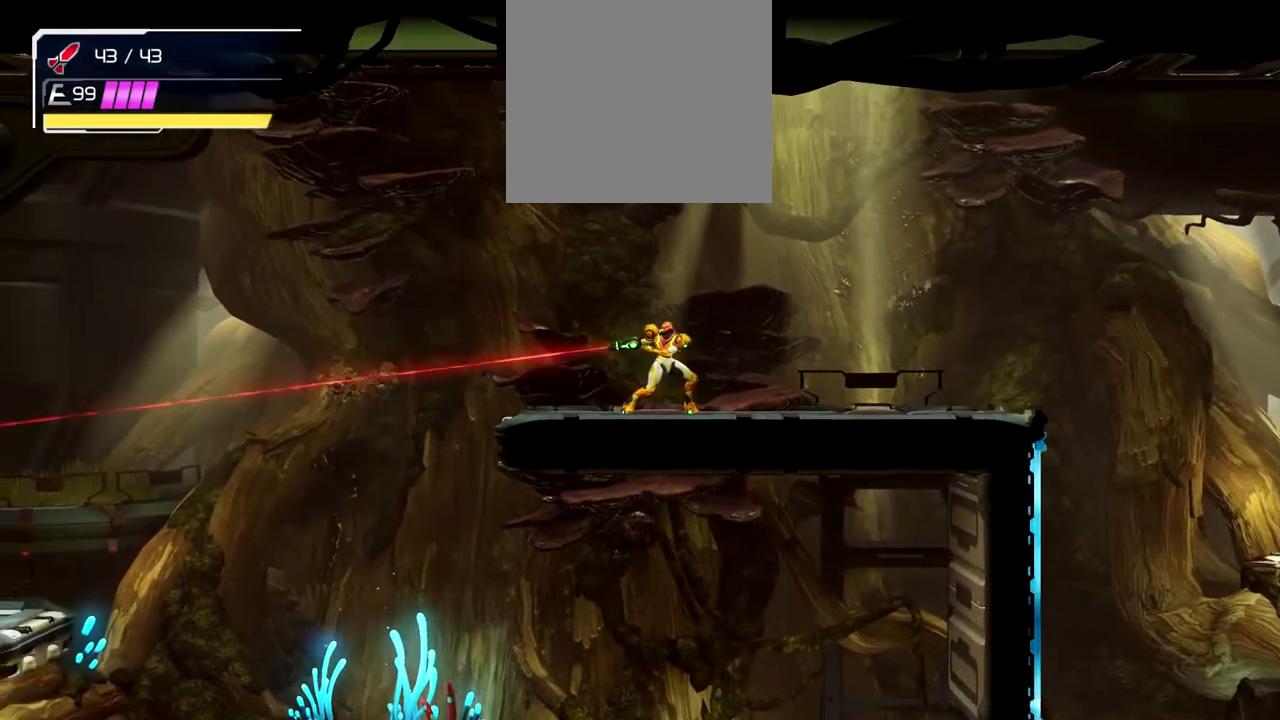
{"buttons": ["L1"], "left_stick": "left", "button_events": []}
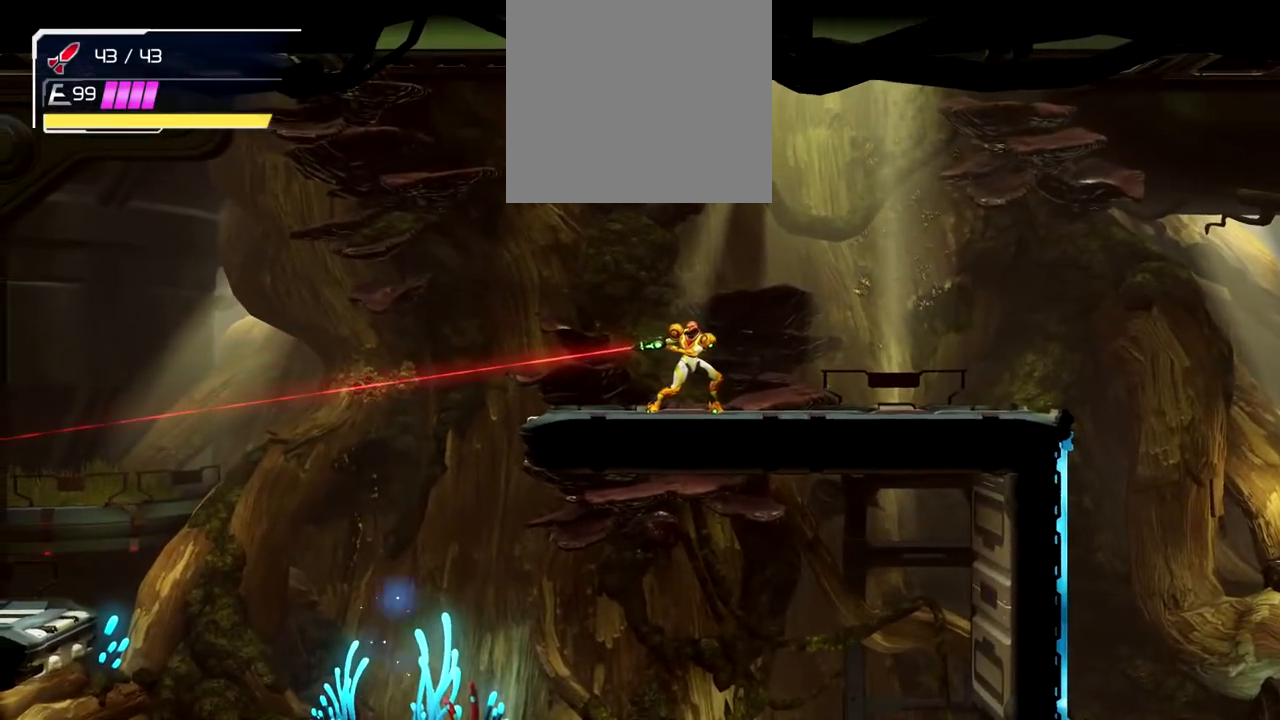
{"buttons": ["L1"], "left_stick": "left", "button_events": []}
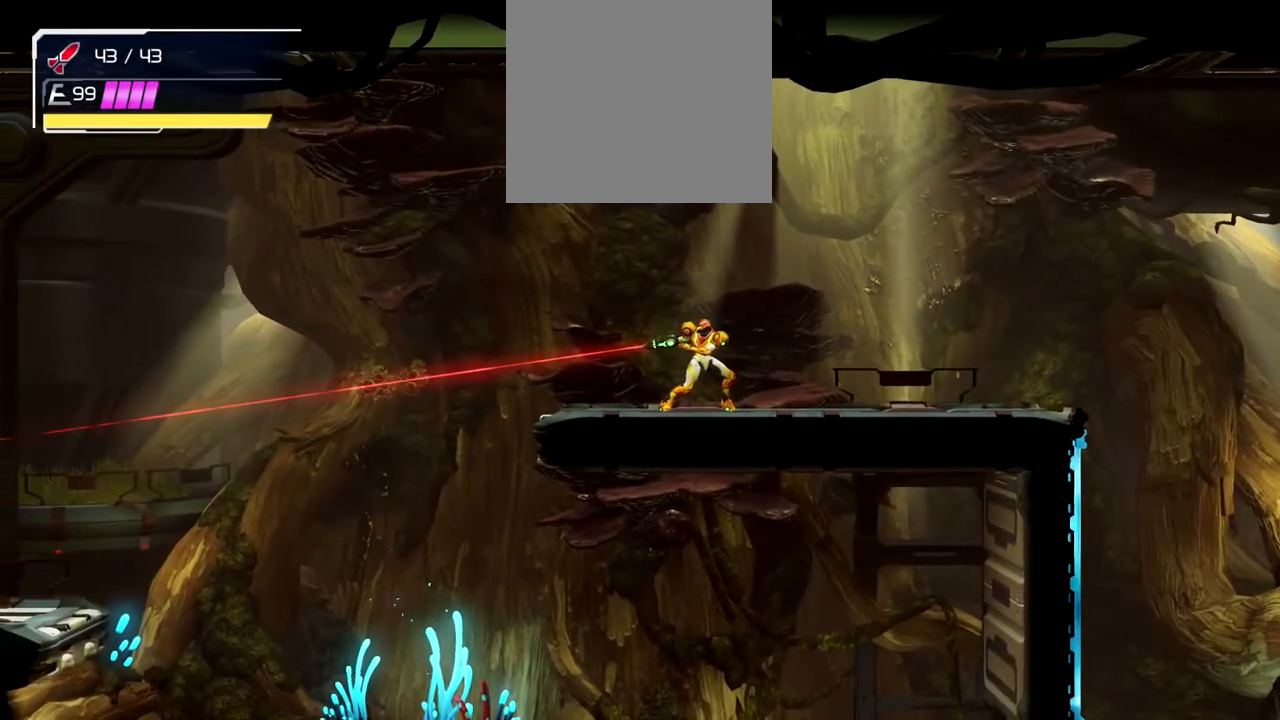
{"buttons": ["L1"], "left_stick": "left", "button_events": []}
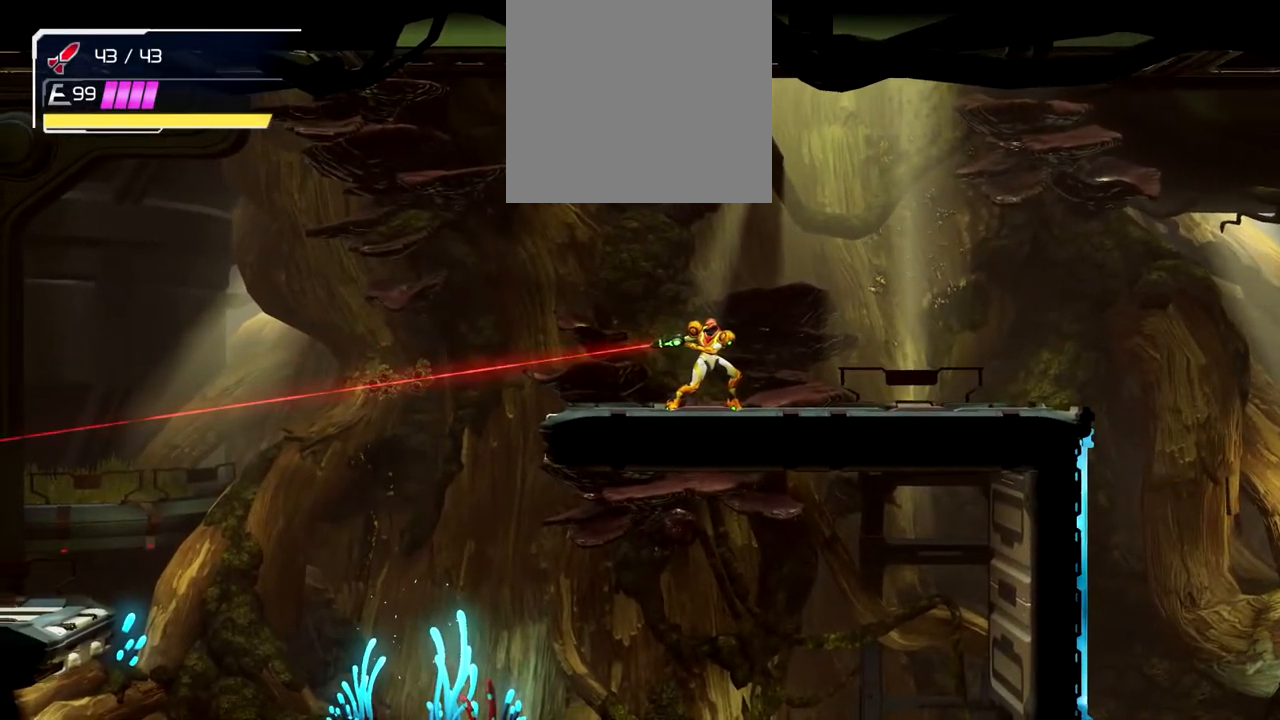
{"buttons": [], "left_stick": "center", "button_events": [[483, "L1", "up"]]}
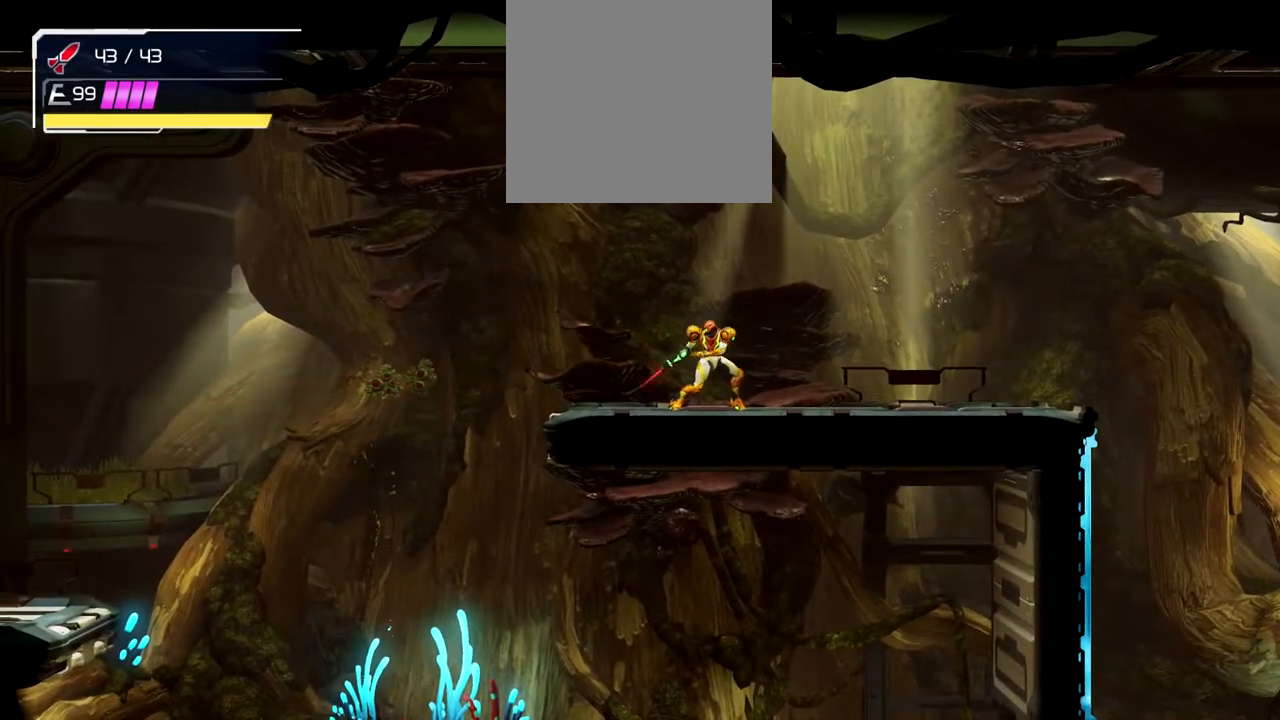
{"buttons": [], "left_stick": "right", "button_events": []}
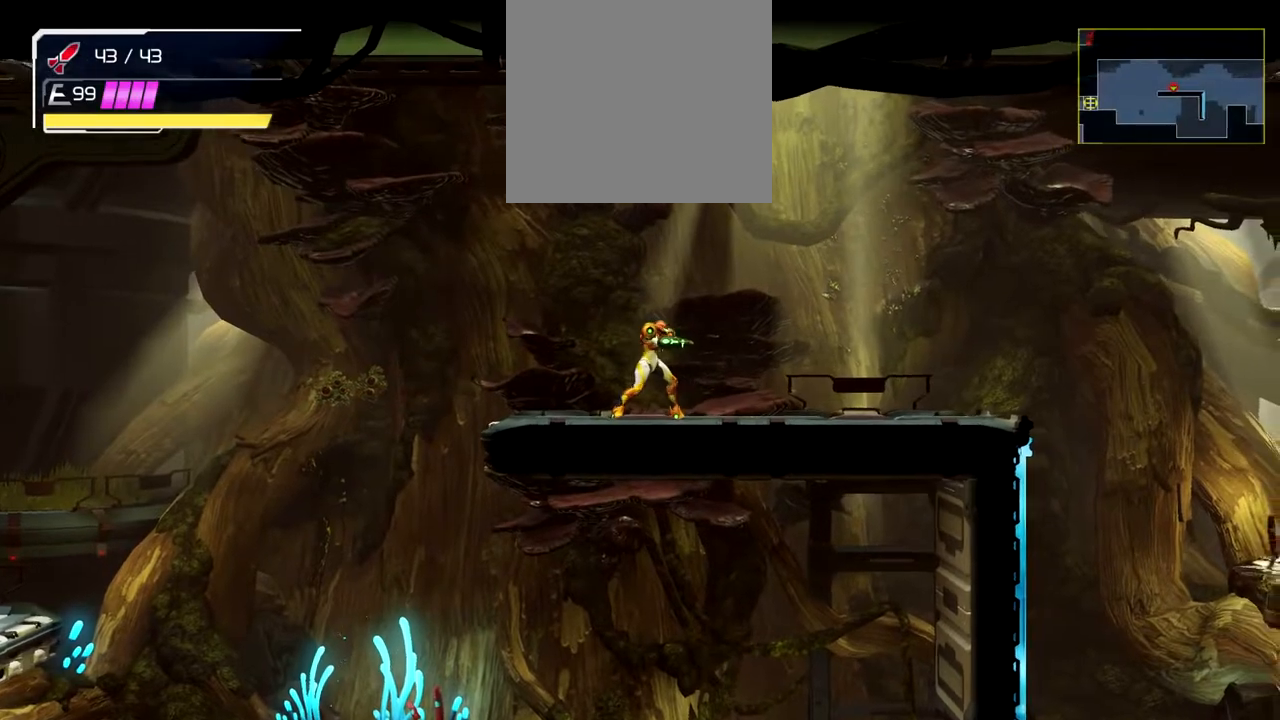
{"buttons": [], "left_stick": "left", "button_events": []}
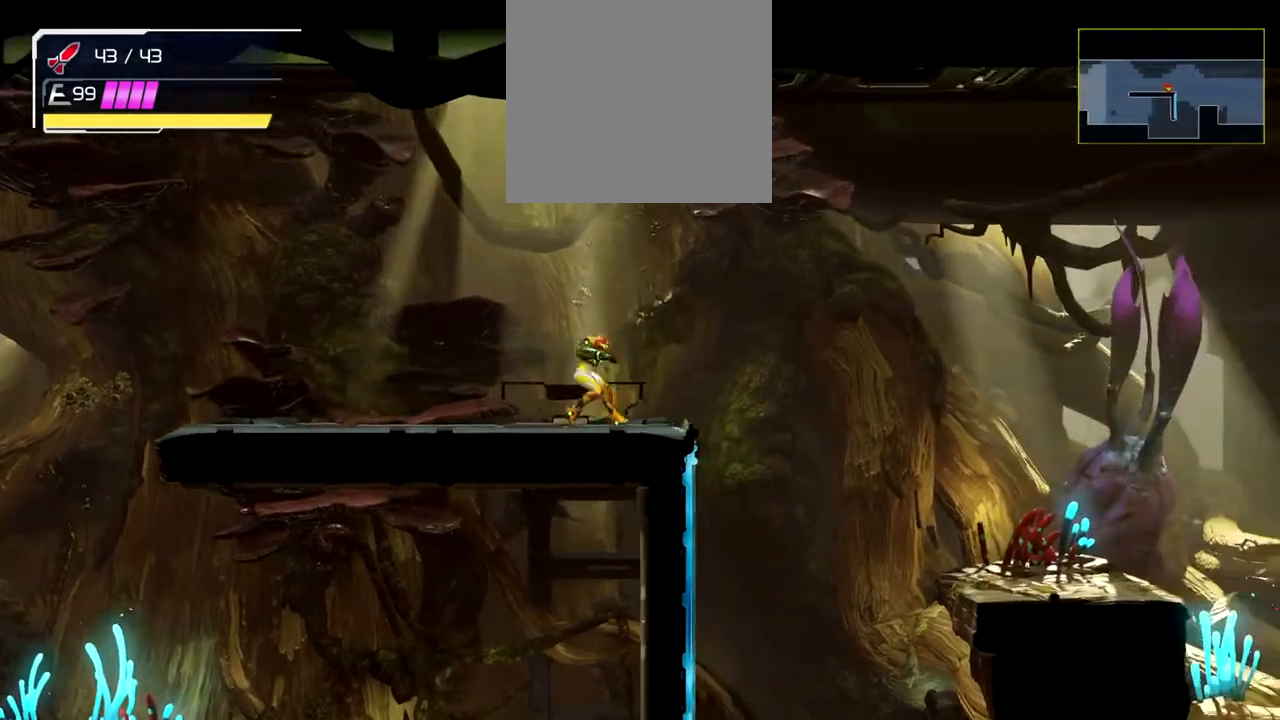
{"buttons": [], "left_stick": "left", "button_events": [[183, "Y", "down"], [267, "Y", "up"], [350, "Y", "down"], [417, "Y", "up"]]}
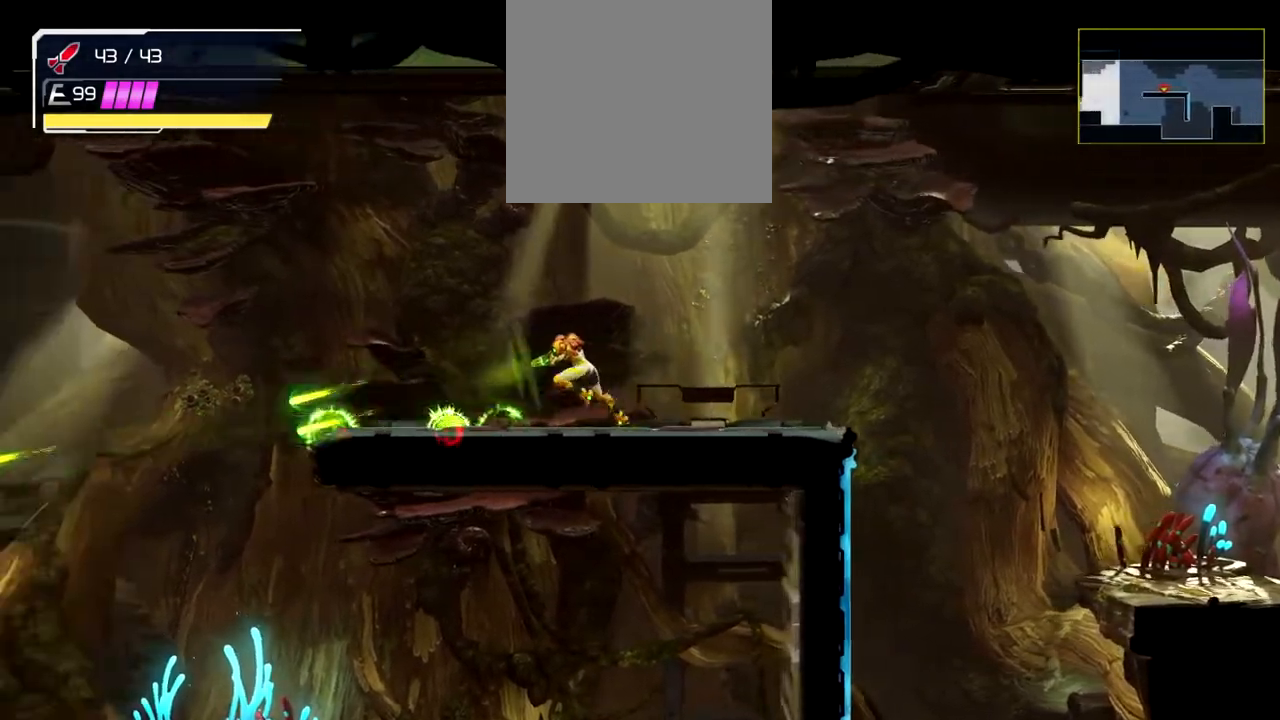
{"buttons": ["B"], "left_stick": "left", "button_events": [[17, "Y", "down"], [67, "Y", "up"], [267, "Y", "down"], [333, "L2", "down"], [333, "Y", "up"], [383, "B", "down"], [483, "L2", "up"]]}
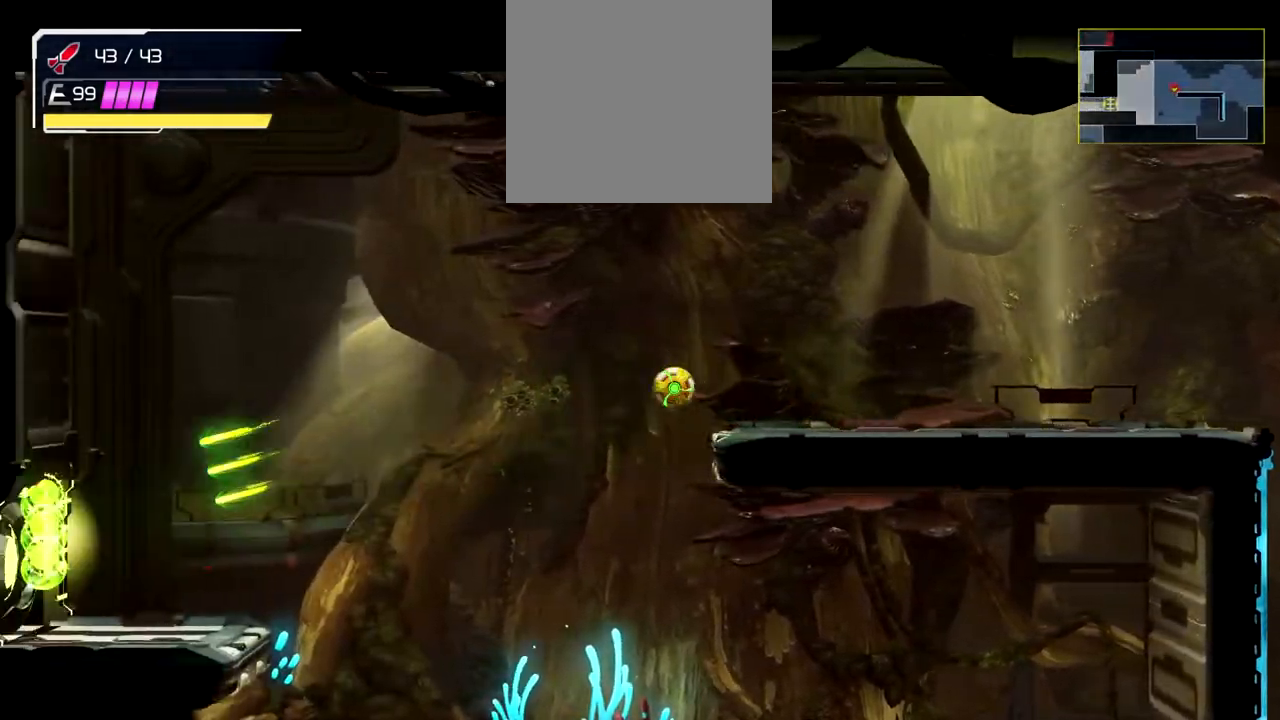
{"buttons": [], "left_stick": "left", "button_events": [[350, "B", "up"], [383, "L2", "down"], [467, "L2", "up"]]}
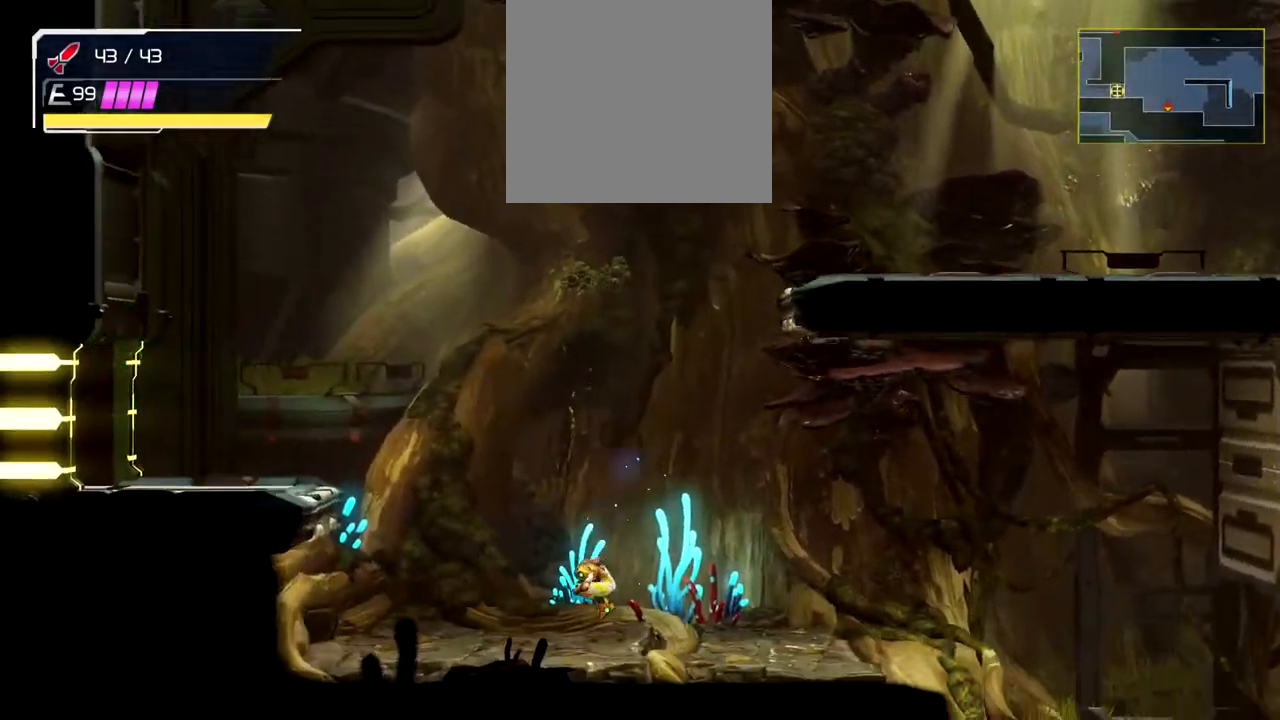
{"buttons": [], "left_stick": "left", "button_events": [[167, "B", "down"], [450, "B", "up"]]}
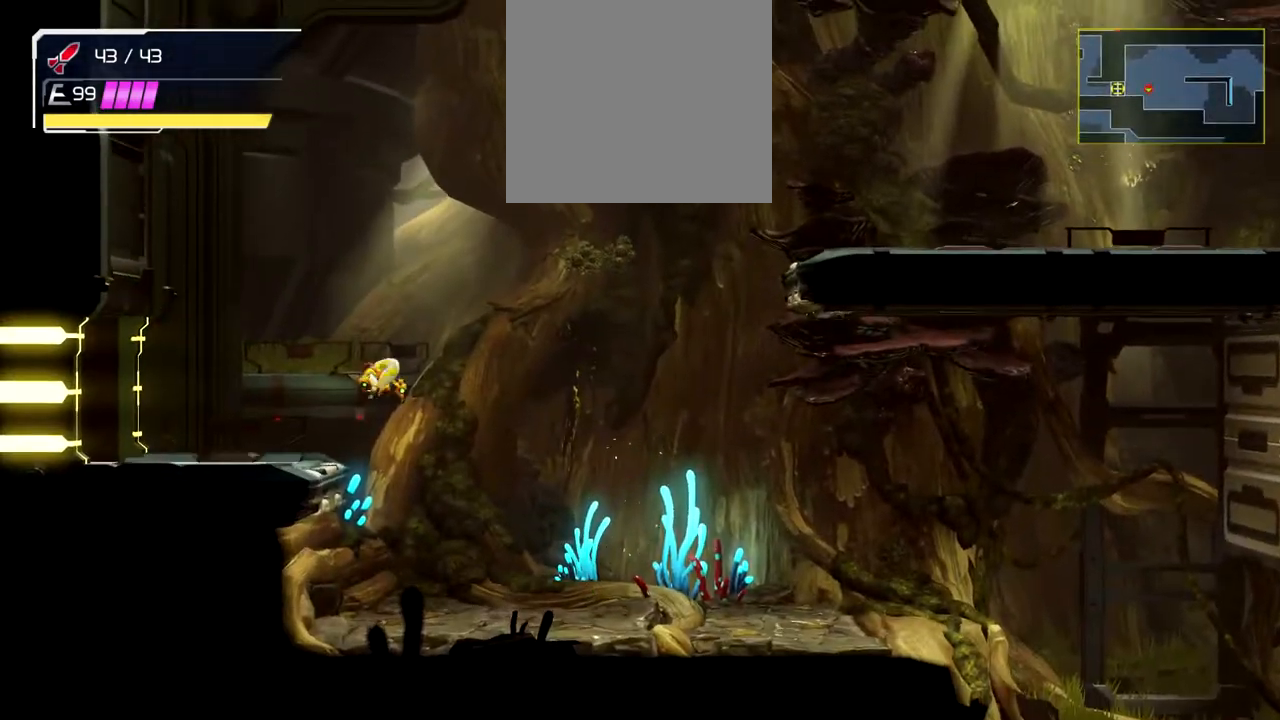
{"buttons": ["B"], "left_stick": "right", "button_events": [[300, "B", "down"]]}
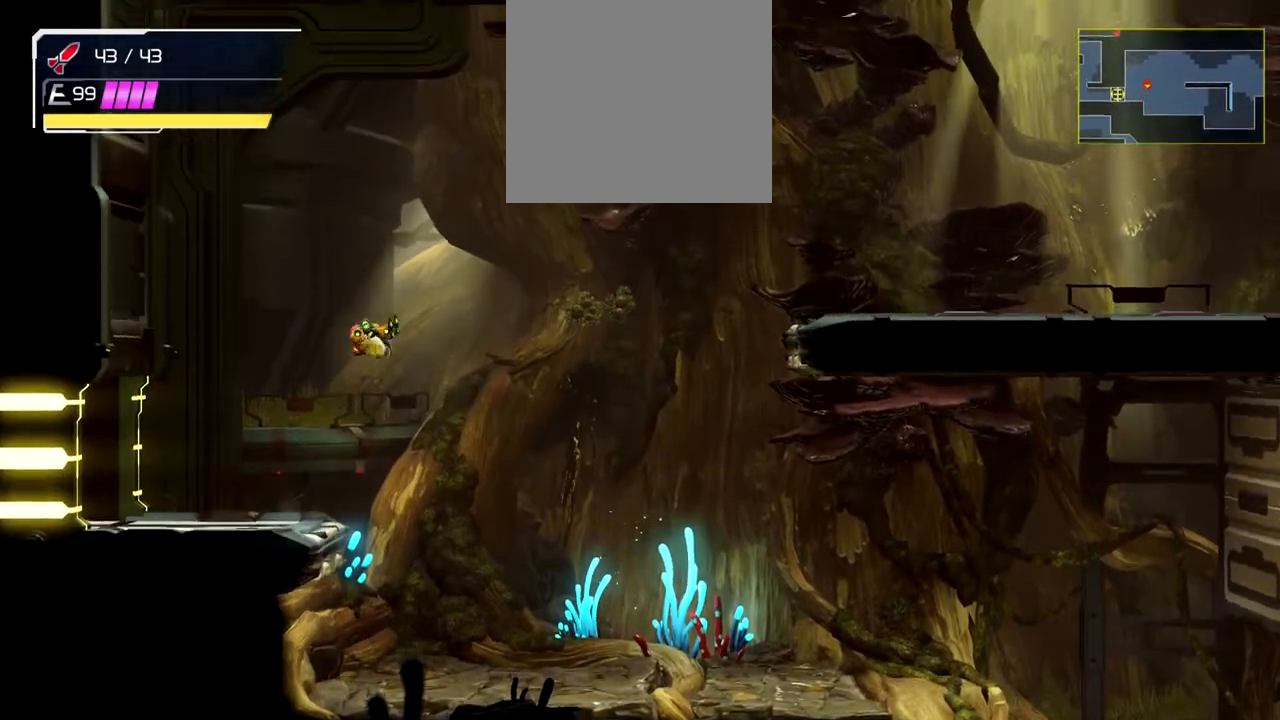
{"buttons": [], "left_stick": "right", "button_events": [[117, "B", "up"], [167, "A", "down"], [317, "A", "up"], [383, "A", "down"], [467, "A", "up"]]}
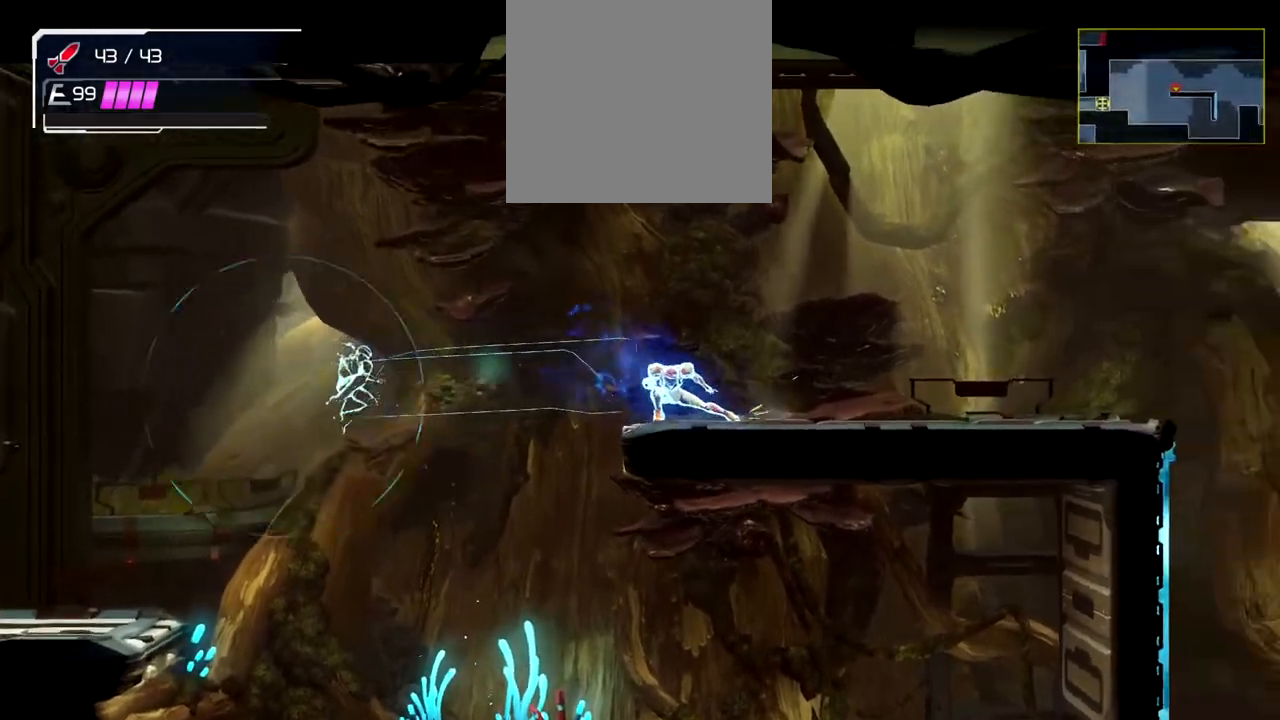
{"buttons": [], "left_stick": "left", "button_events": []}
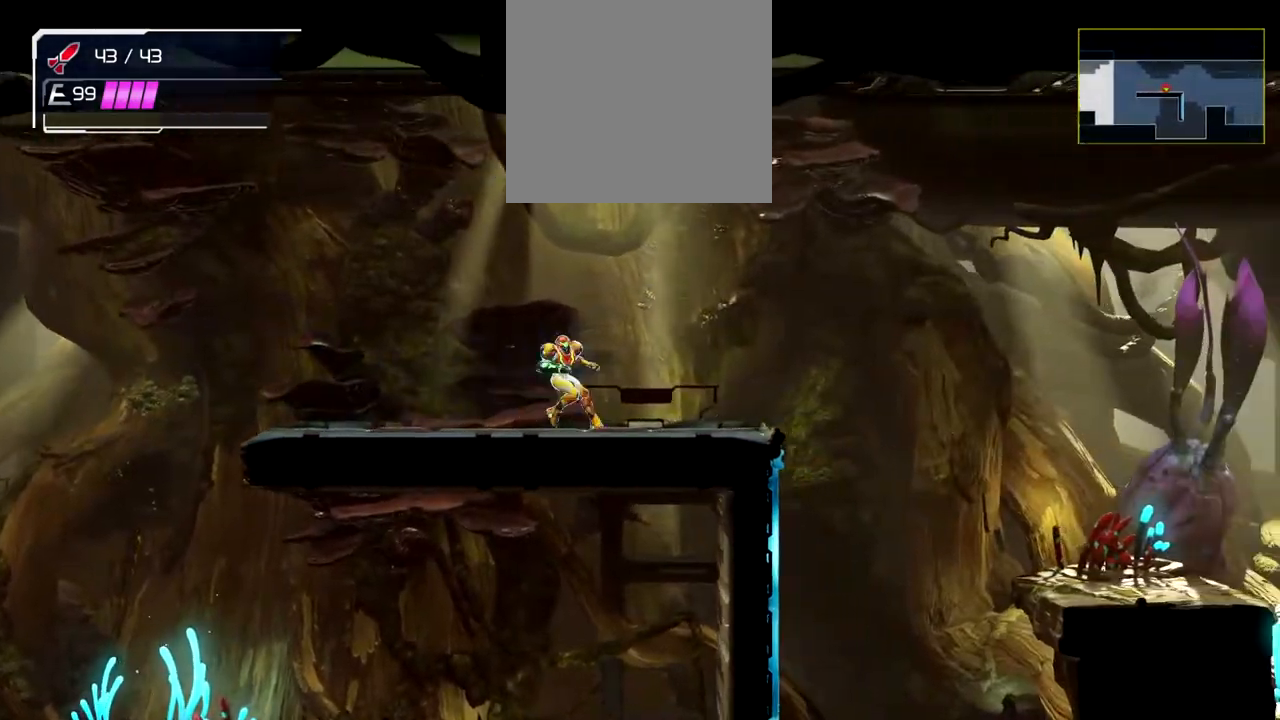
{"buttons": [], "left_stick": "left", "button_events": []}
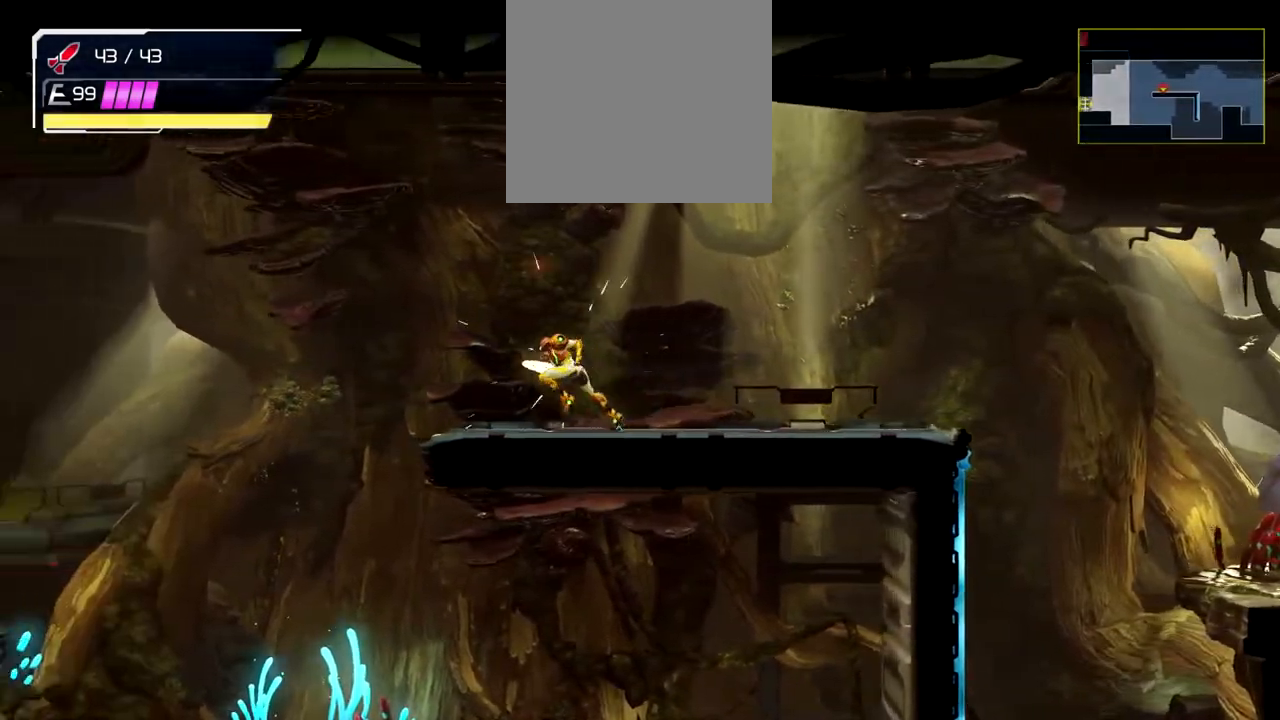
{"buttons": ["L2"], "left_stick": "left", "button_events": [[83, "B", "down"], [400, "B", "up"], [450, "L2", "down"]]}
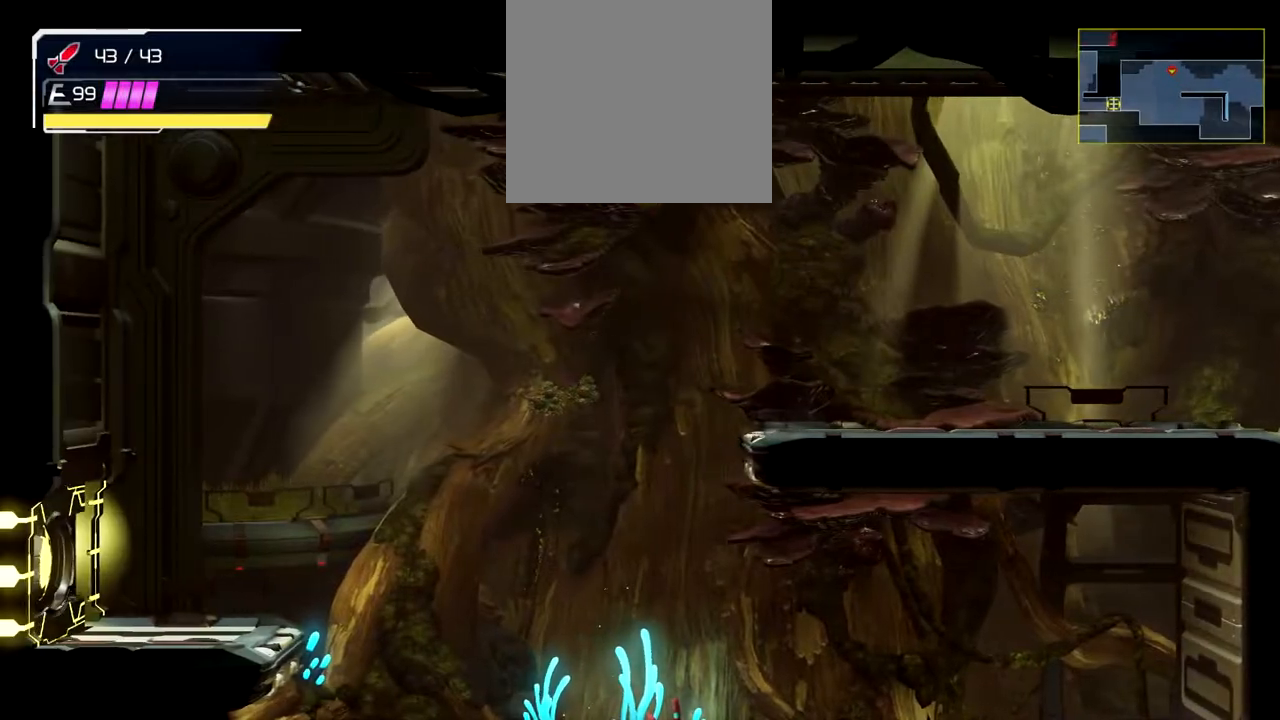
{"buttons": [], "left_stick": "left", "button_events": [[100, "L2", "up"]]}
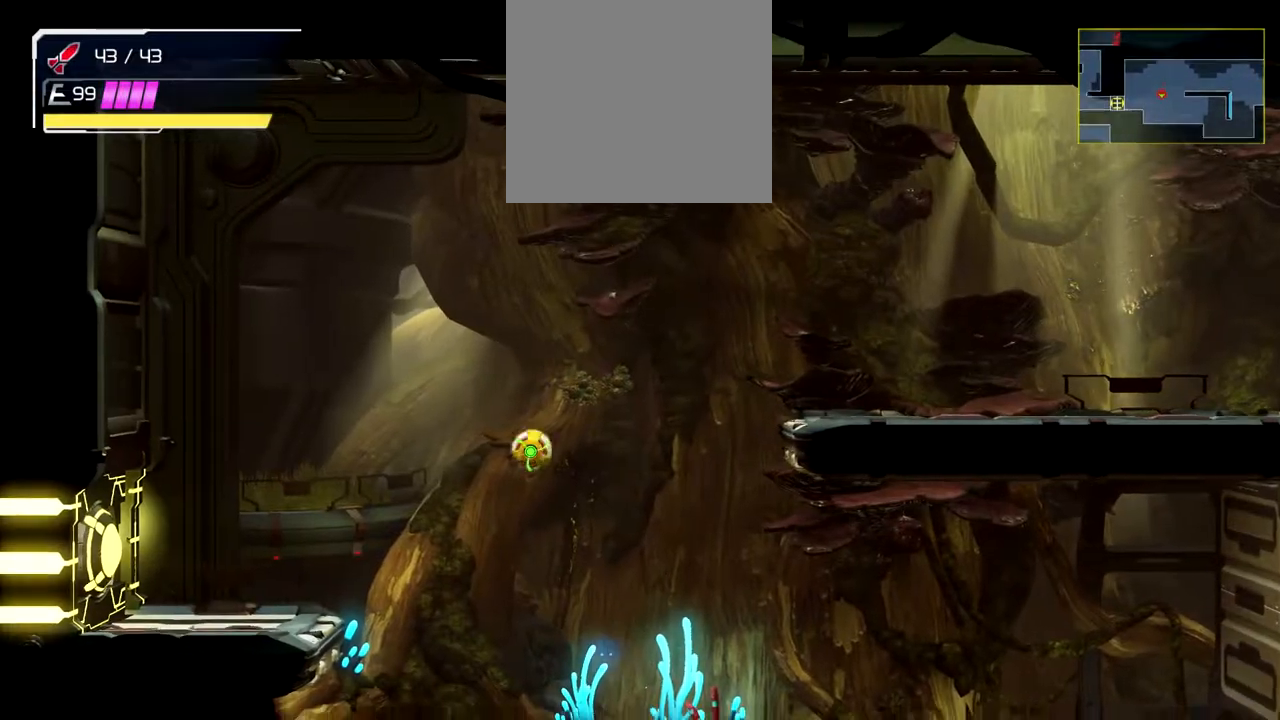
{"buttons": ["B", "L2"], "left_stick": "left", "button_events": [[433, "B", "down"], [433, "L2", "down"]]}
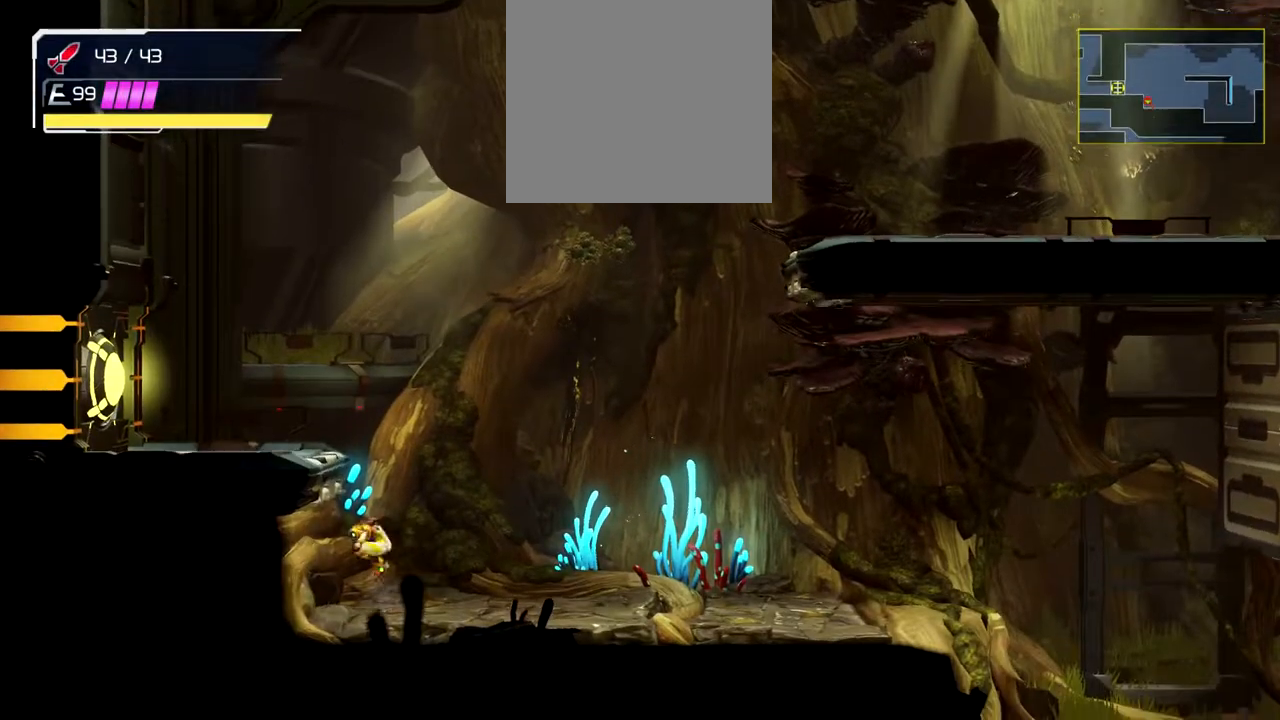
{"buttons": [], "left_stick": "left", "button_events": [[150, "L2", "up"], [250, "B", "up"]]}
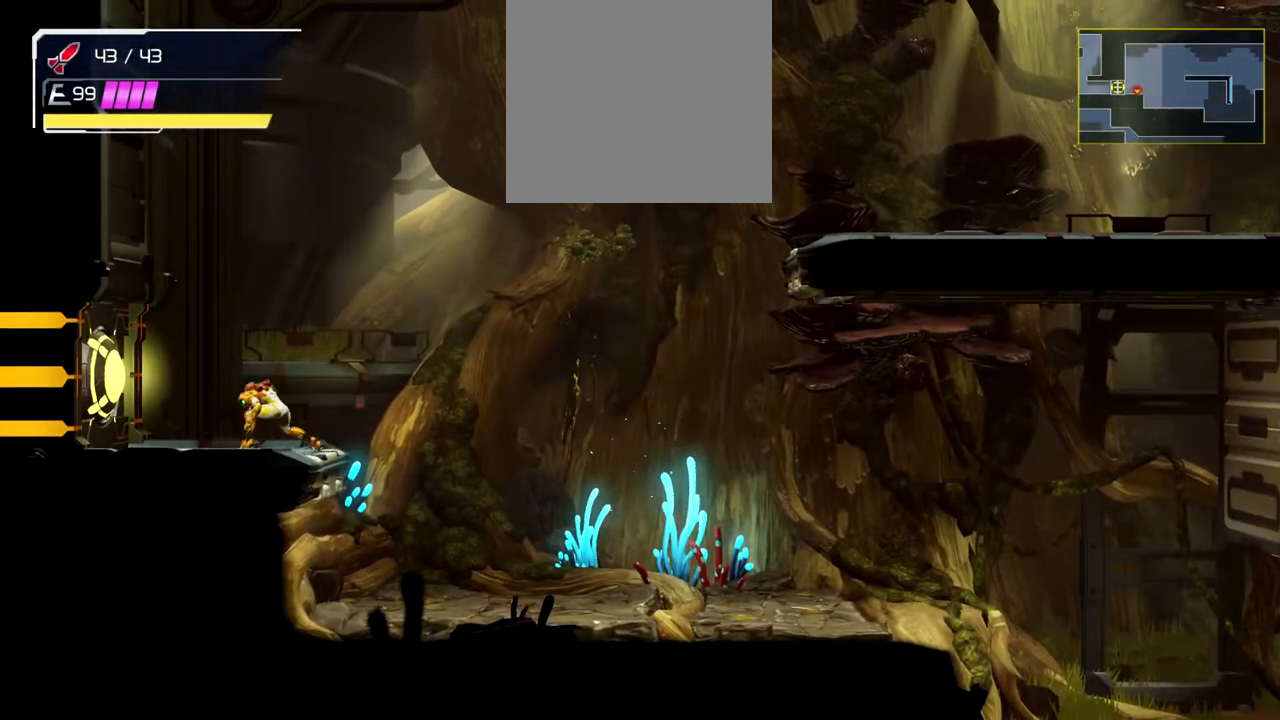
{"buttons": [], "left_stick": "right", "button_events": []}
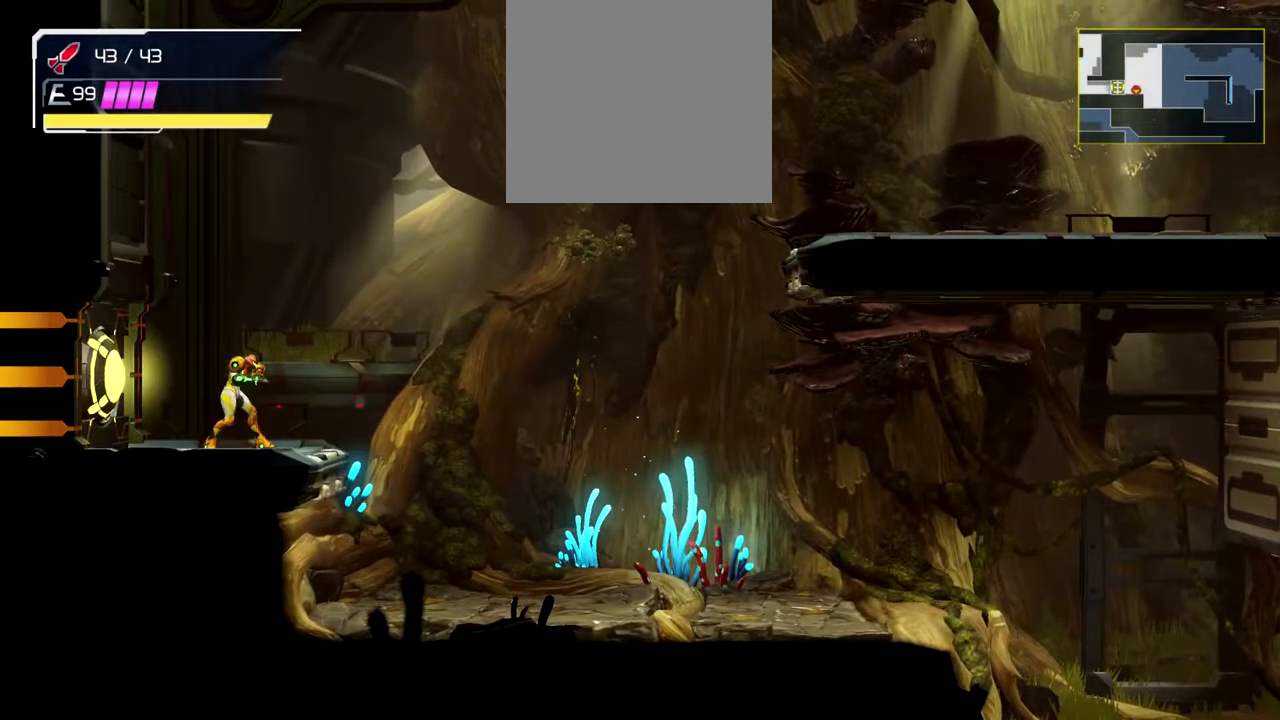
{"buttons": [], "left_stick": "center", "button_events": []}
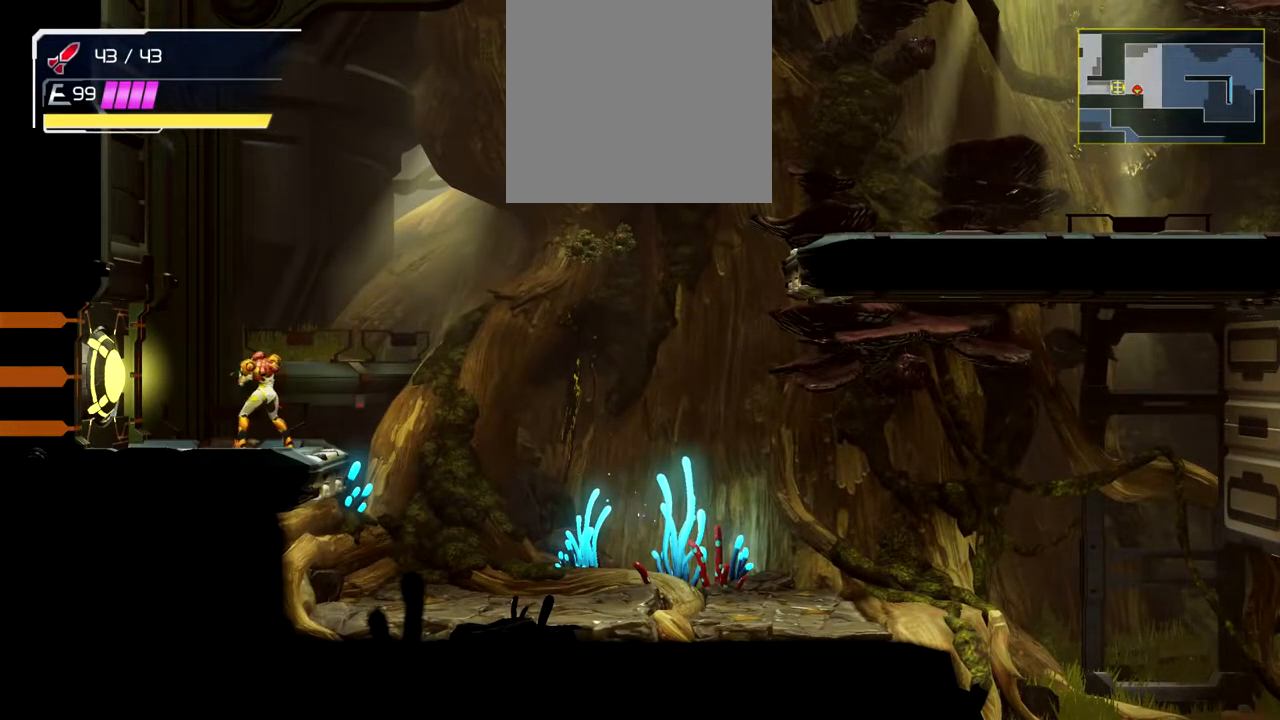
{"buttons": [], "left_stick": "center", "button_events": []}
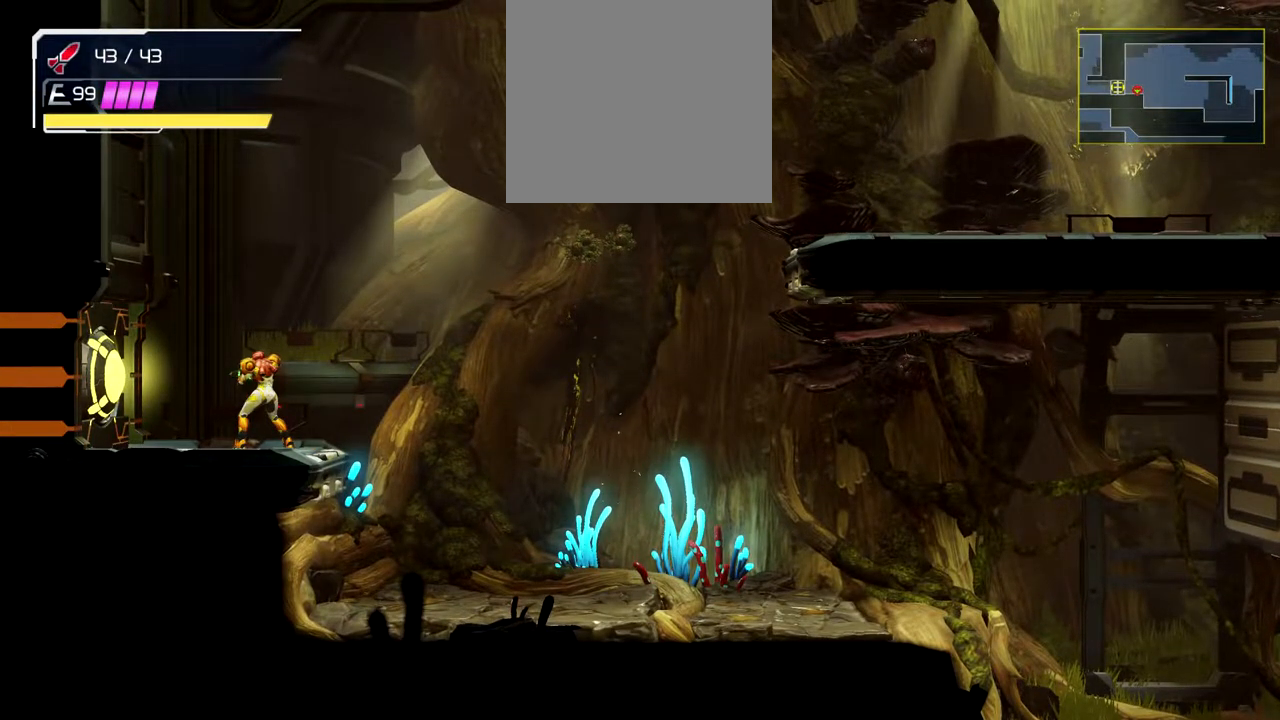
{"buttons": ["L1"], "left_stick": "left", "button_events": [[383, "L1", "down"]]}